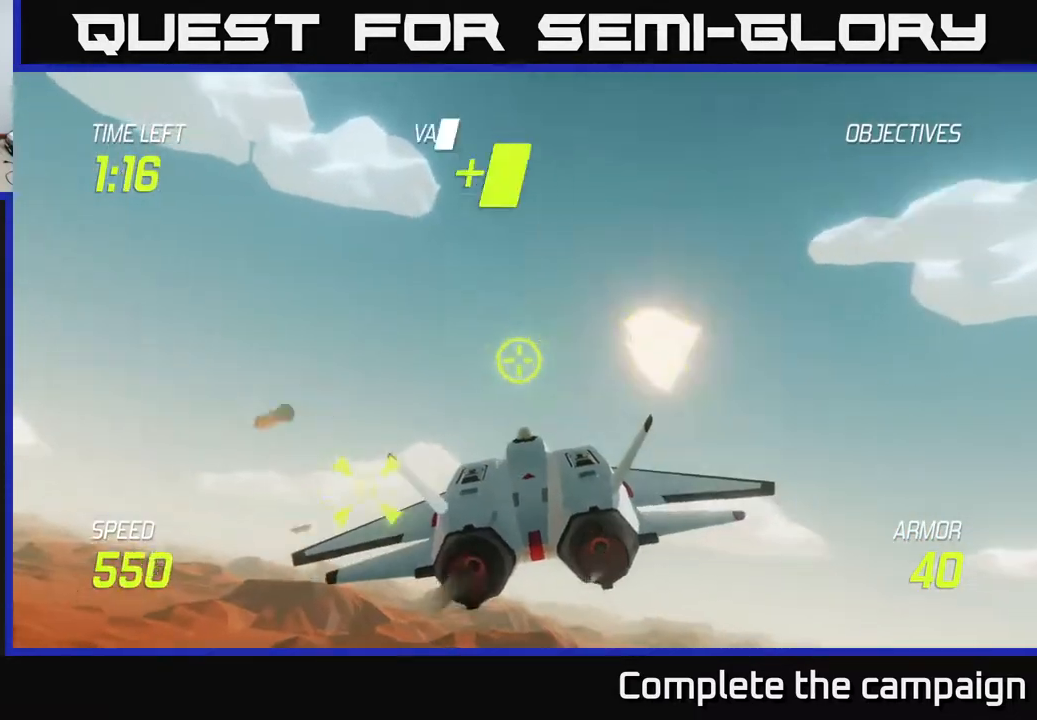
Gameplay with a controller (Xbox layout); each line is a JSON object with the inputs held at the frame after it. "events" lists button and stick changes between this image and that frame as [ms after this image, input, new state], when the widget could be followed in between. Not read: right_stick.
{"buttons": [], "left_stick": "down-right", "events": [[67, "R2", "down"], [67, "left_stick", "center"], [167, "left_stick", "left"], [267, "left_stick", "center"], [283, "R2", "up"], [417, "left_stick", "down-right"]]}
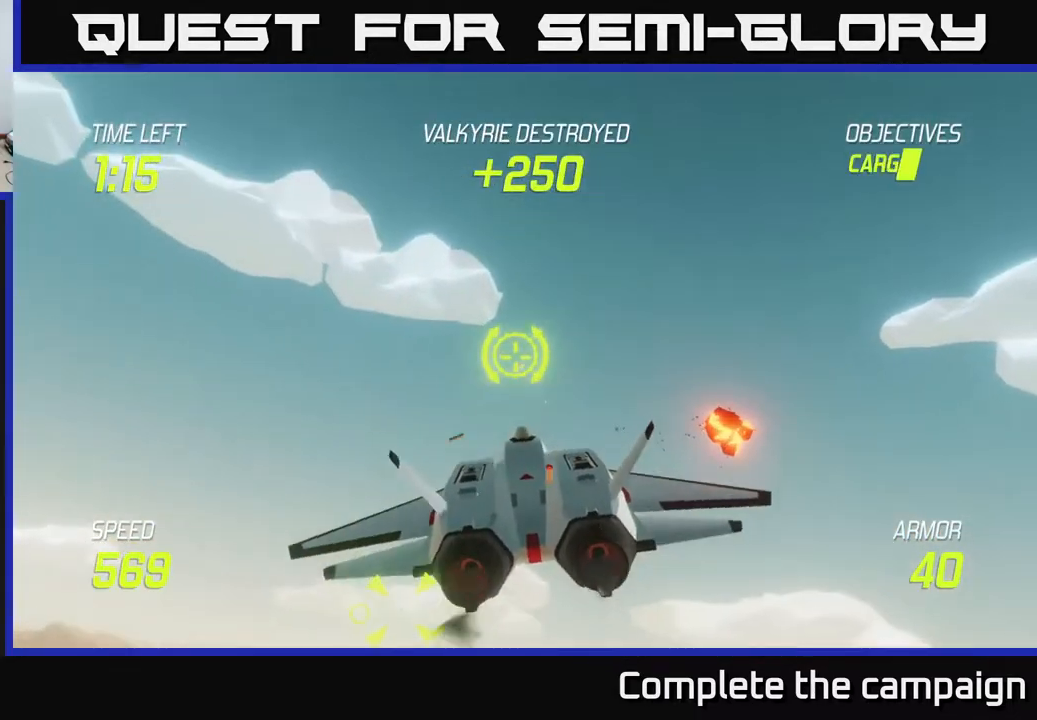
{"buttons": [], "left_stick": "right", "events": [[100, "left_stick", "right"]]}
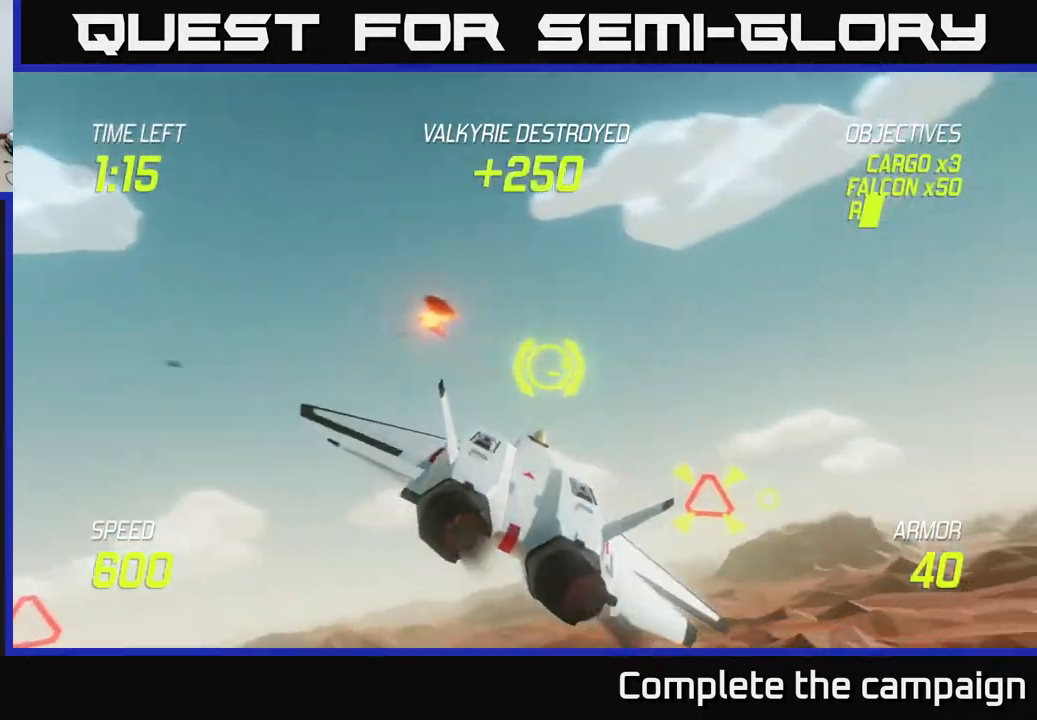
{"buttons": ["R2"], "left_stick": "down-right", "events": [[200, "left_stick", "center"], [317, "left_stick", "down"], [383, "left_stick", "down-right"], [433, "R2", "down"]]}
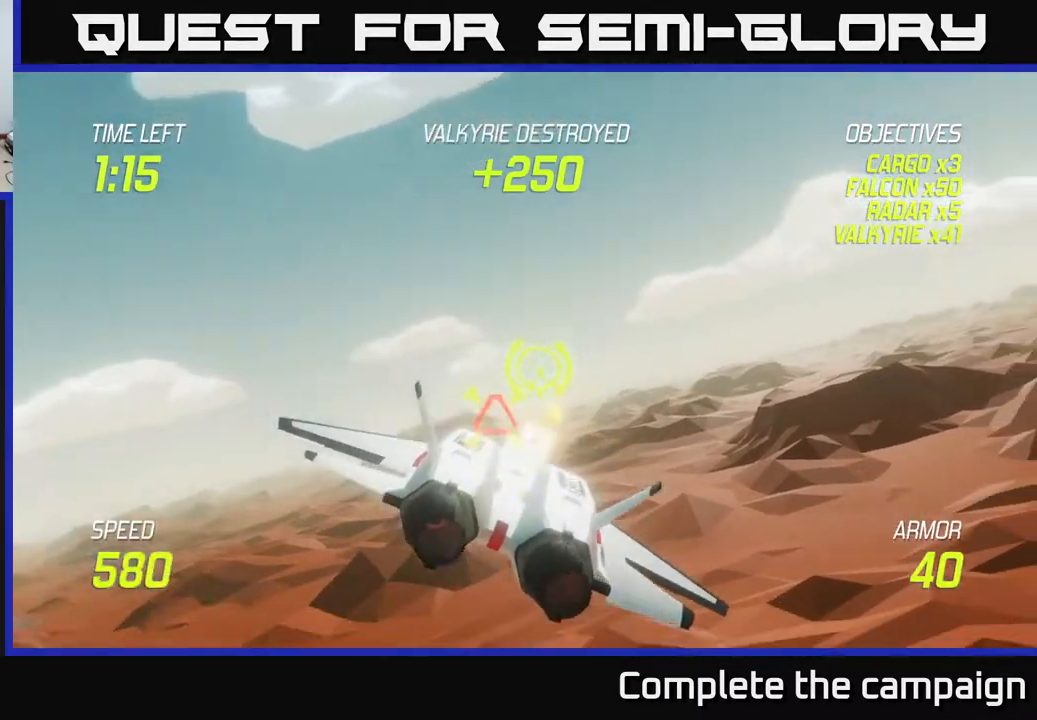
{"buttons": ["R2"], "left_stick": "right", "events": [[33, "left_stick", "center"], [150, "left_stick", "right"], [233, "left_stick", "up-right"], [383, "left_stick", "right"]]}
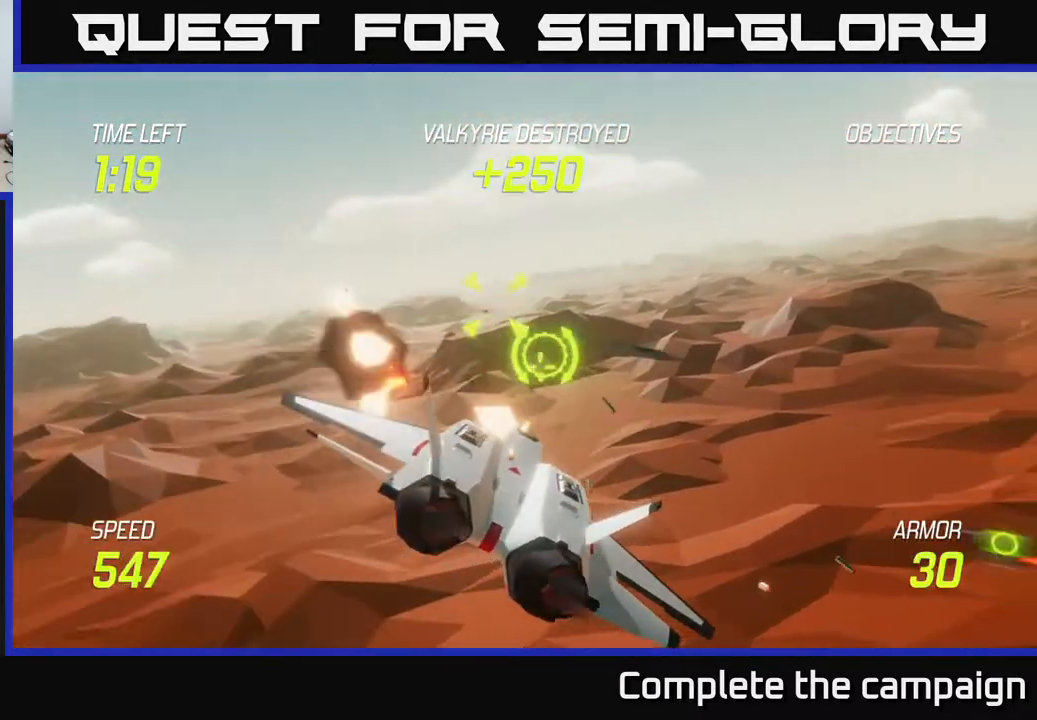
{"buttons": ["L2"], "left_stick": "down-right", "events": [[17, "R2", "up"], [133, "L2", "down"], [217, "L2", "up"], [283, "L2", "down"], [483, "left_stick", "down-right"]]}
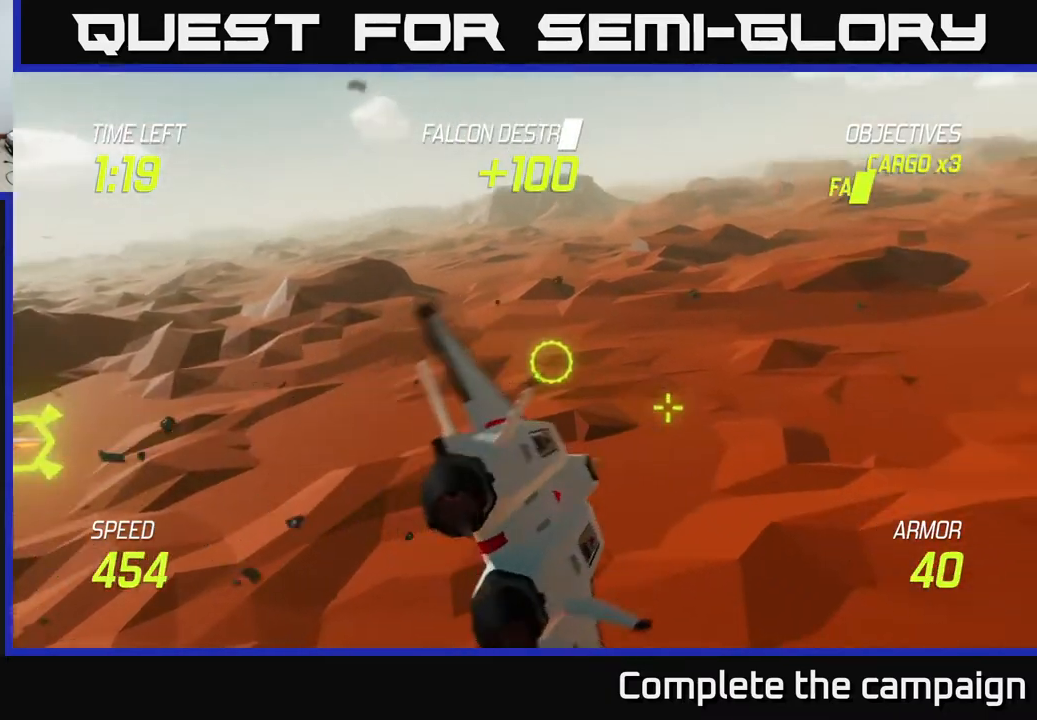
{"buttons": ["L2"], "left_stick": "right", "events": [[117, "left_stick", "right"]]}
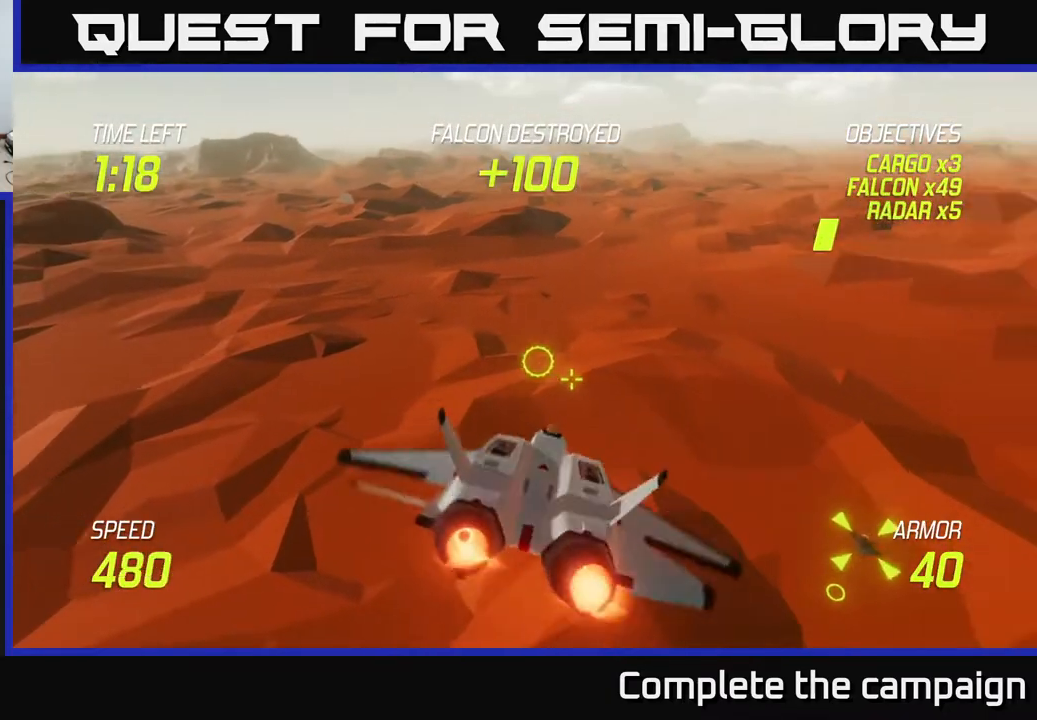
{"buttons": [], "left_stick": "right", "events": [[250, "L2", "up"]]}
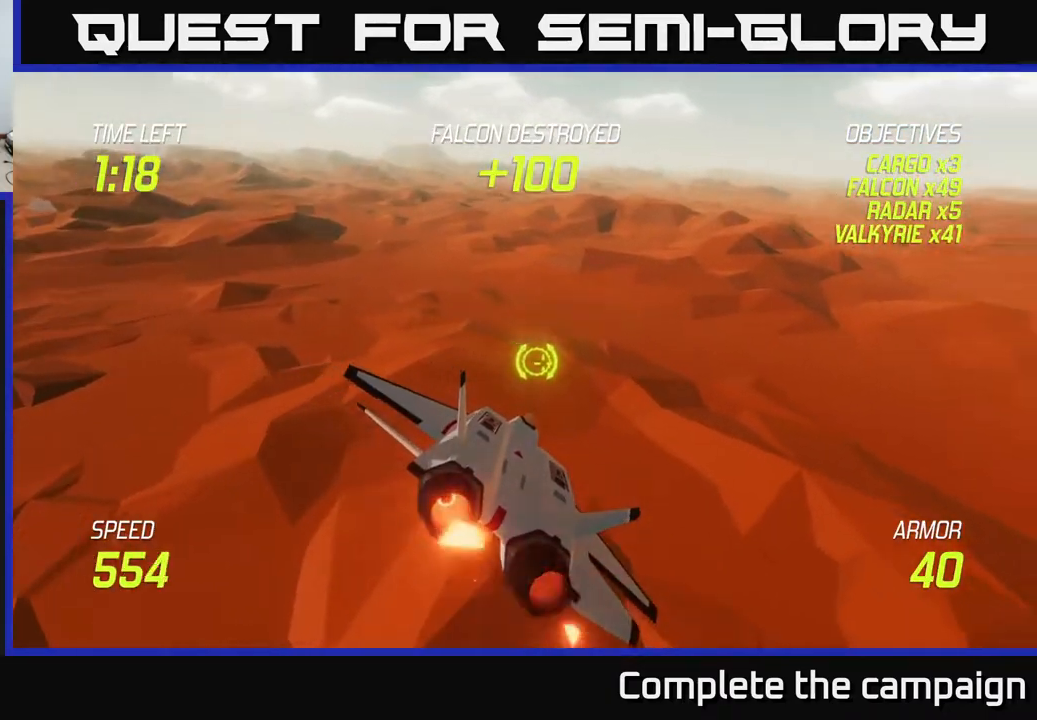
{"buttons": [], "left_stick": "up-right", "events": [[150, "left_stick", "up-right"]]}
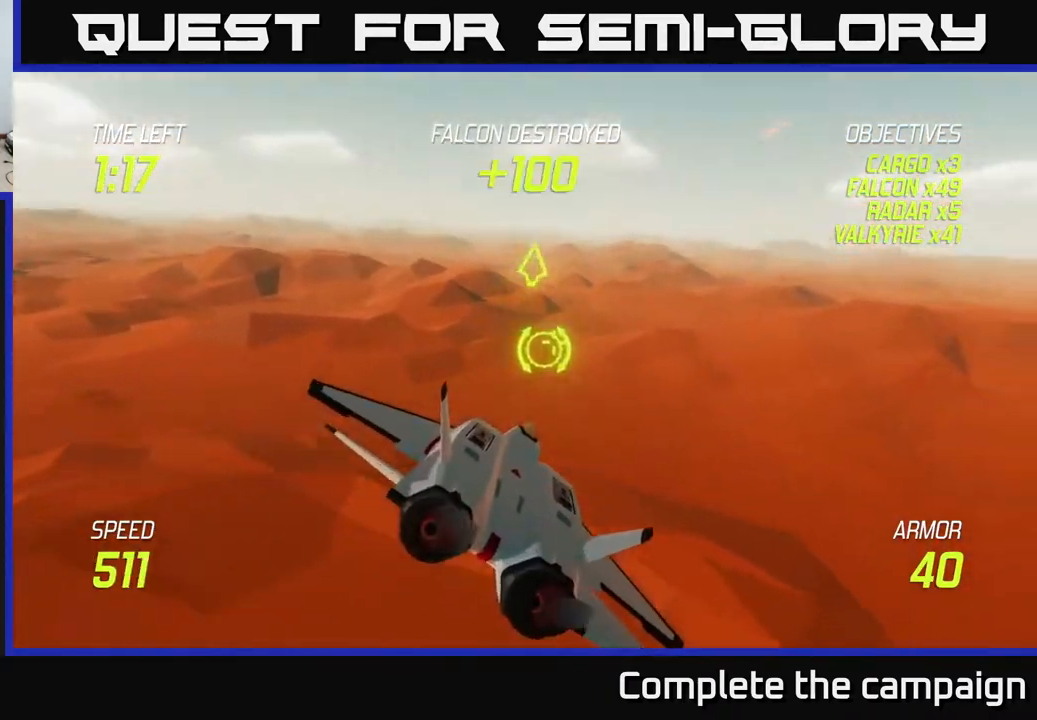
{"buttons": [], "left_stick": "center", "events": [[83, "left_stick", "up-left"], [333, "left_stick", "up-right"], [400, "left_stick", "center"]]}
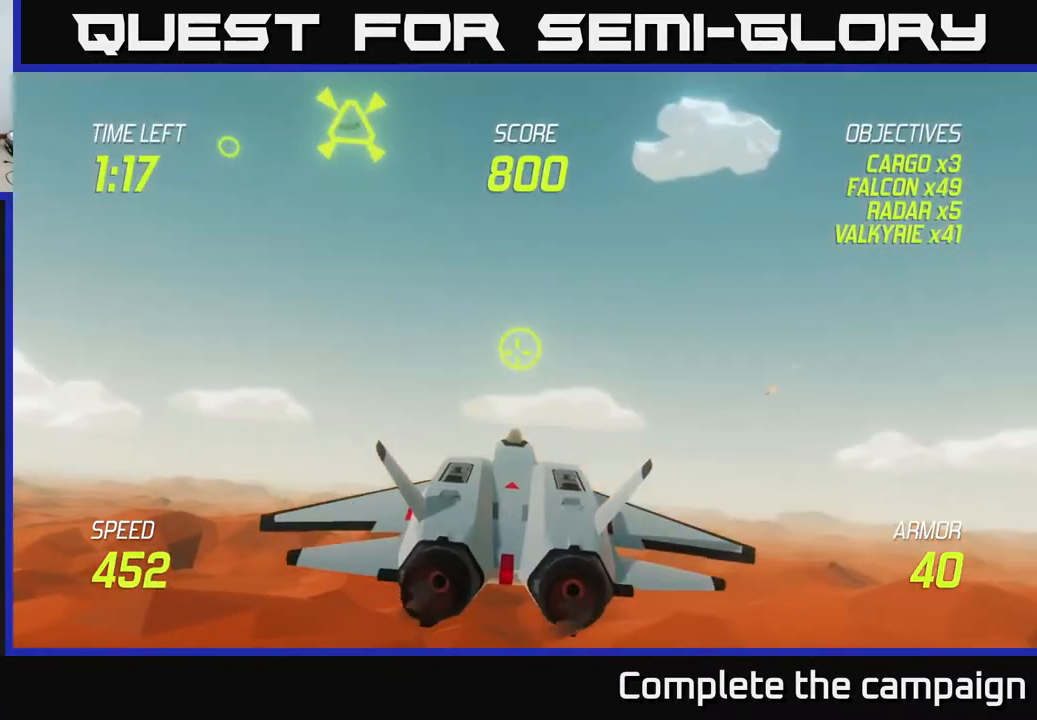
{"buttons": [], "left_stick": "up-left", "events": [[67, "left_stick", "up-left"]]}
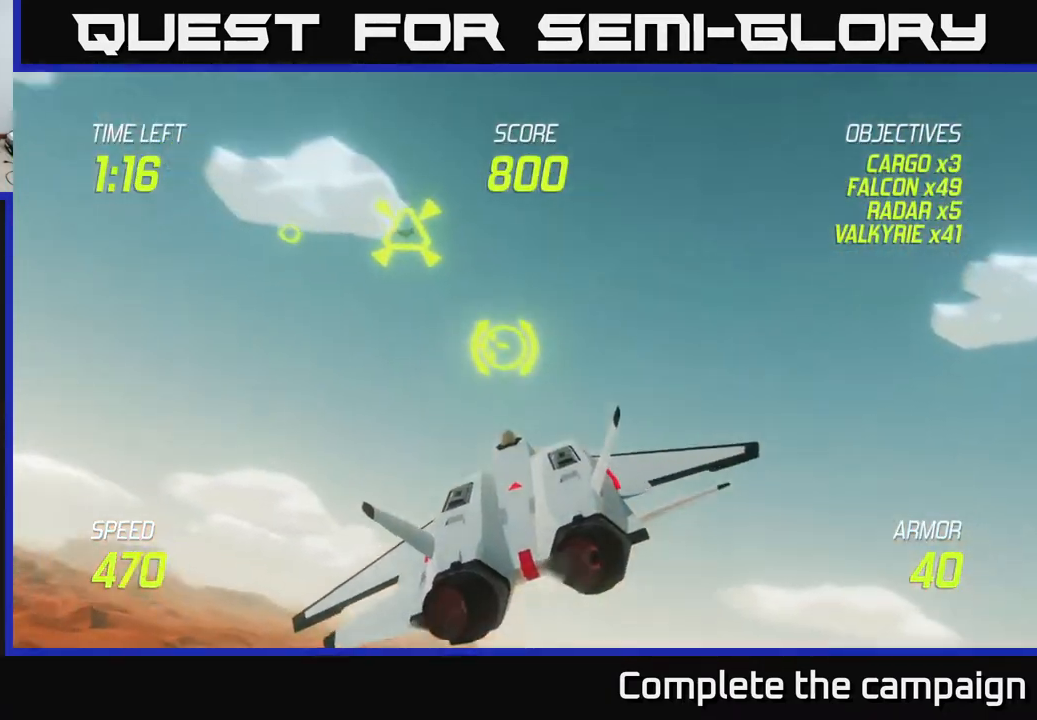
{"buttons": ["R2"], "left_stick": "up-left", "events": [[217, "left_stick", "left"], [283, "R2", "down"], [400, "left_stick", "center"], [467, "left_stick", "up-left"]]}
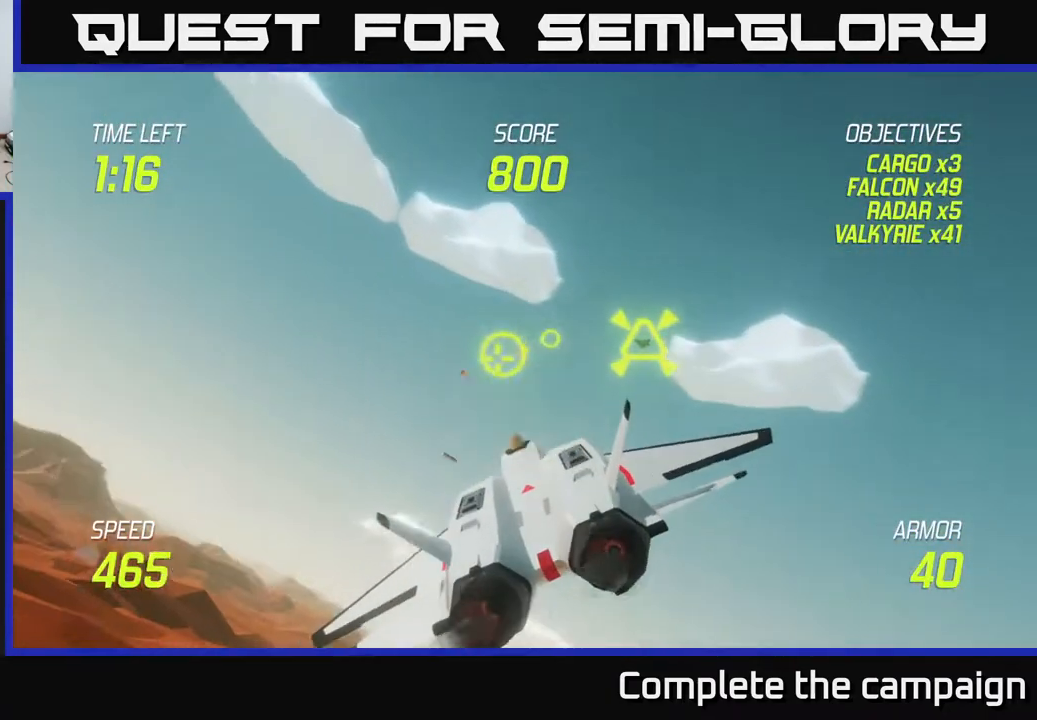
{"buttons": ["R2"], "left_stick": "left", "events": [[133, "left_stick", "center"], [250, "left_stick", "left"], [433, "R2", "up"], [500, "R2", "down"]]}
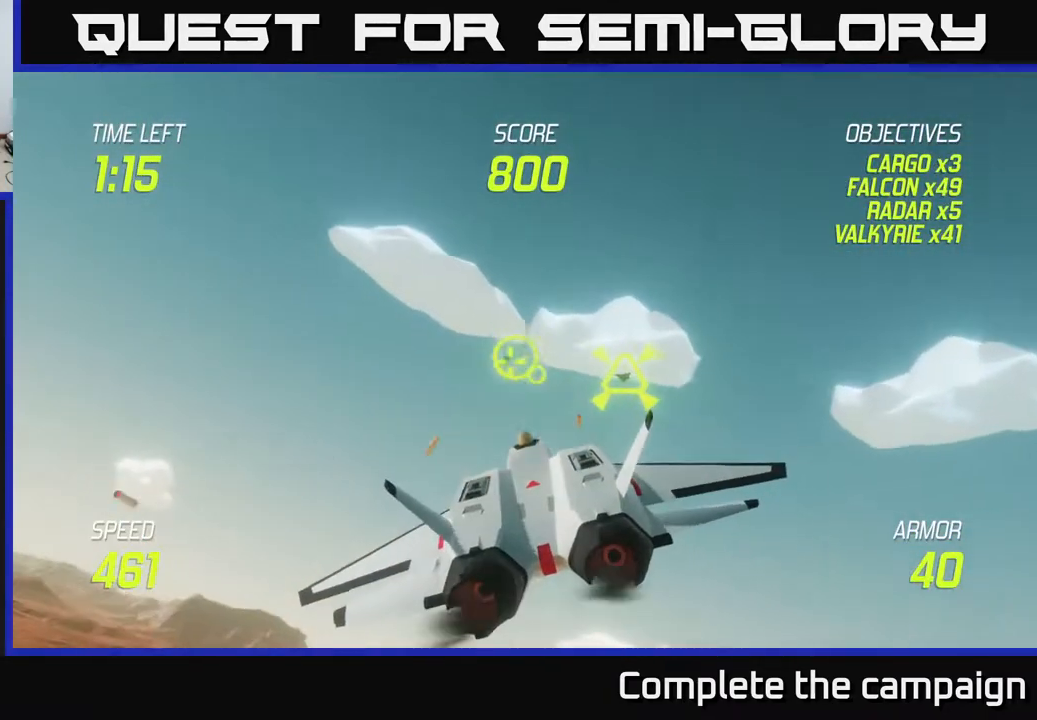
{"buttons": ["R2"], "left_stick": "center", "events": [[167, "left_stick", "center"], [300, "R2", "up"], [417, "R2", "down"], [417, "left_stick", "up-left"], [500, "left_stick", "center"]]}
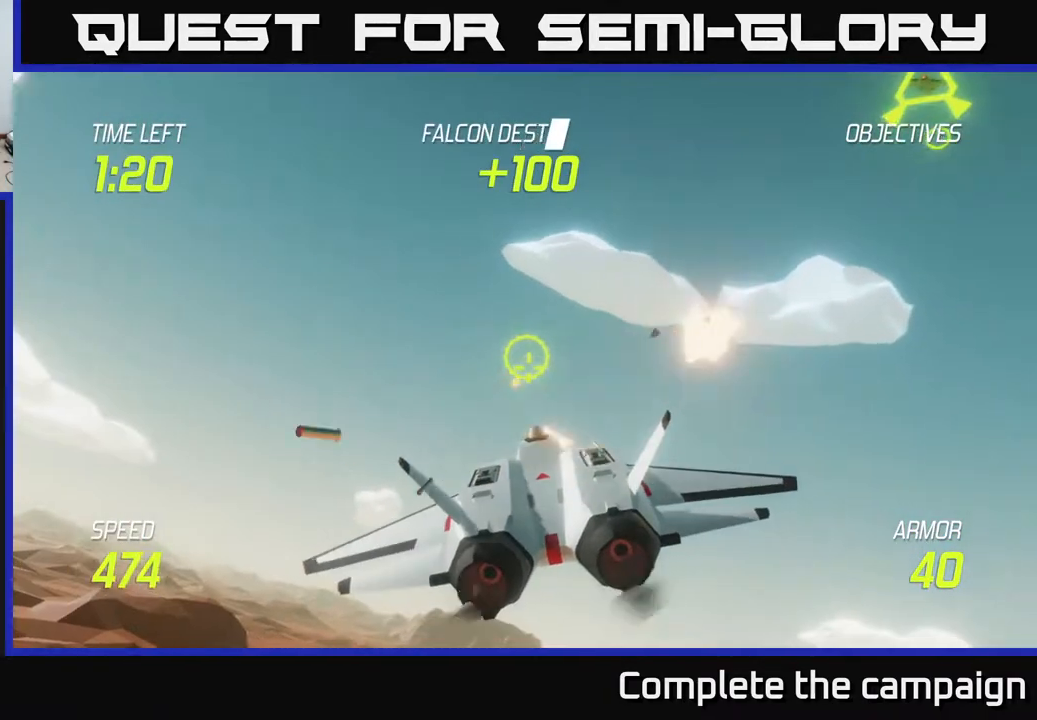
{"buttons": [], "left_stick": "up-right", "events": [[83, "R2", "up"], [167, "left_stick", "right"], [317, "left_stick", "up-right"]]}
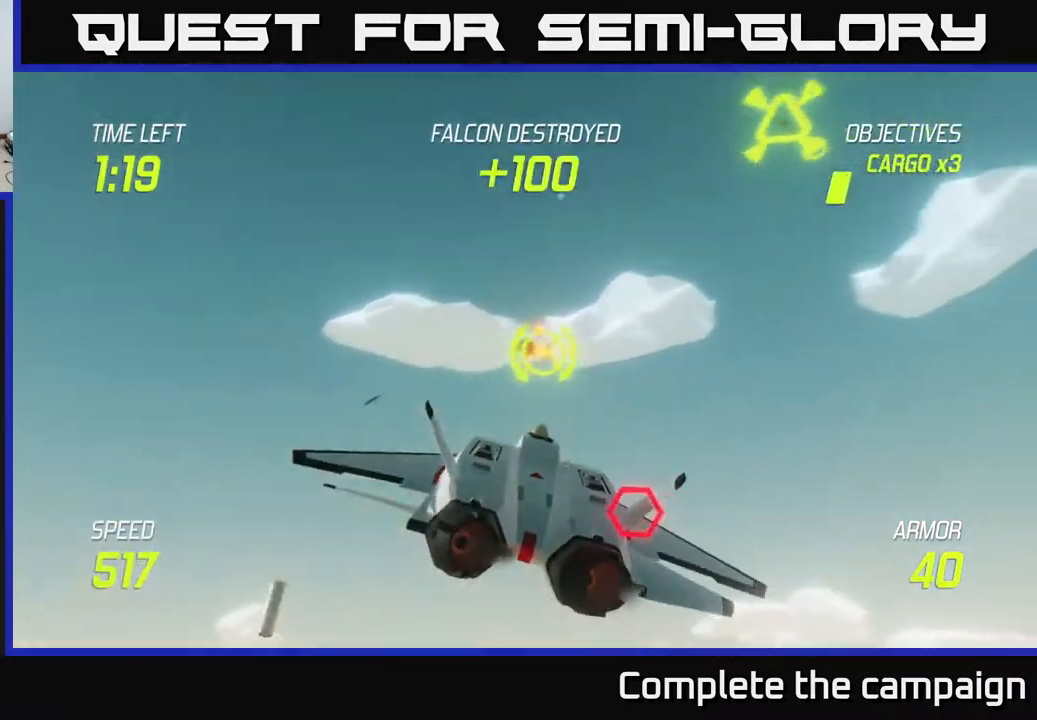
{"buttons": ["R2"], "left_stick": "center", "events": [[300, "R2", "down"], [333, "left_stick", "center"]]}
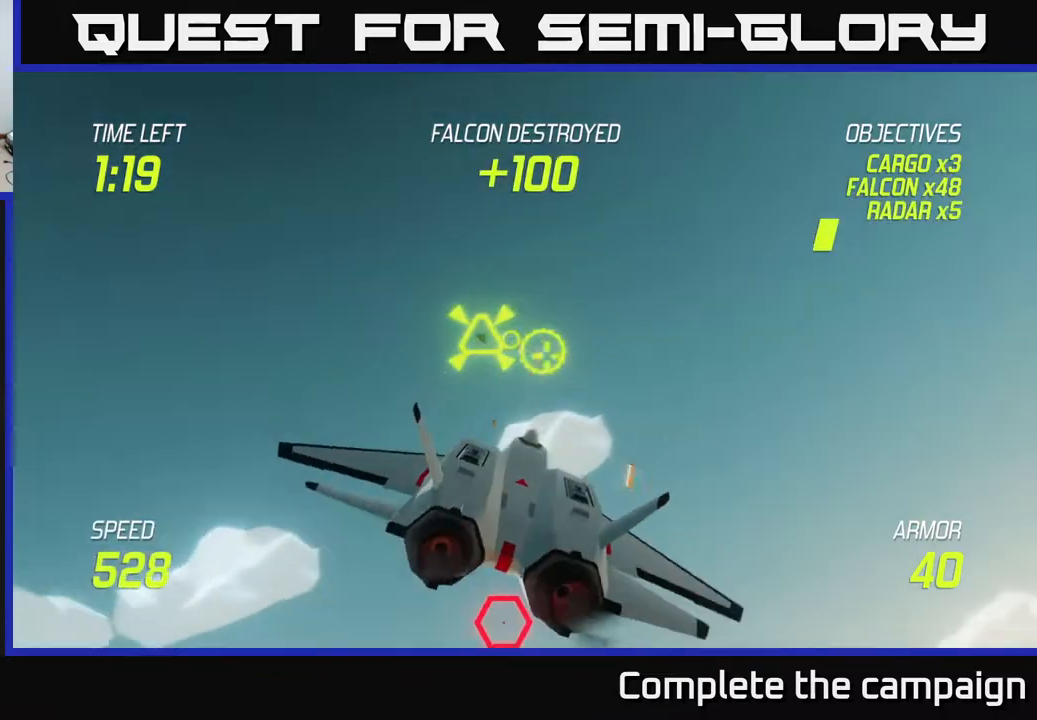
{"buttons": ["R2"], "left_stick": "center", "events": [[133, "left_stick", "up"], [267, "left_stick", "center"], [317, "left_stick", "right"], [450, "left_stick", "center"]]}
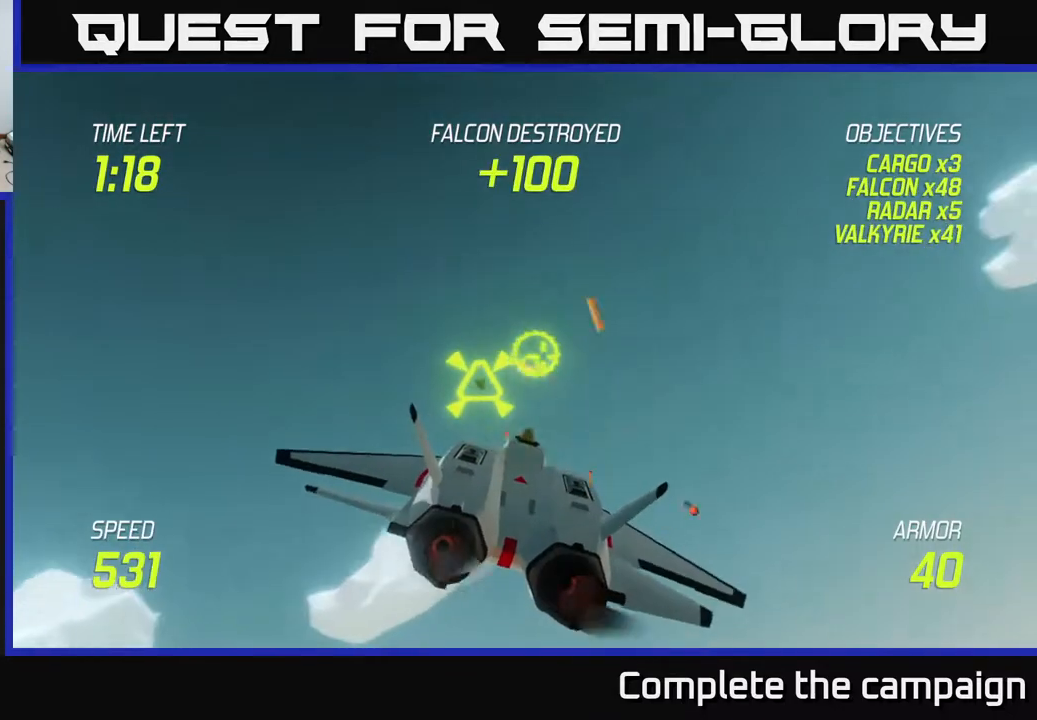
{"buttons": [], "left_stick": "up", "events": [[167, "R2", "up"], [483, "left_stick", "up"]]}
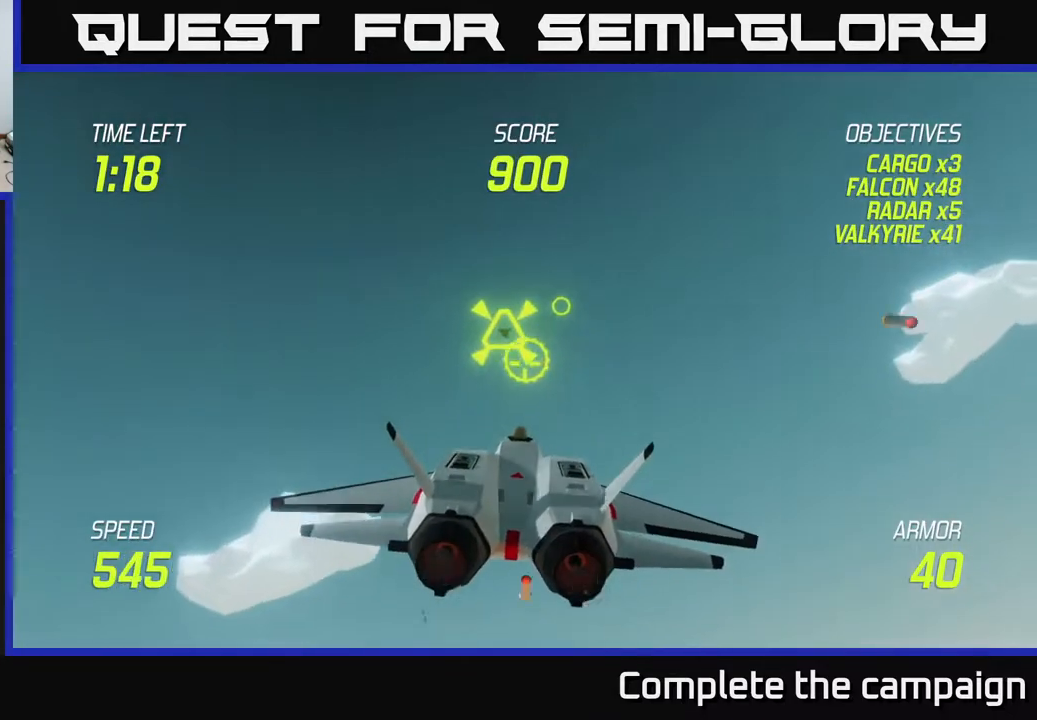
{"buttons": ["R2"], "left_stick": "center", "events": [[67, "R2", "down"], [183, "left_stick", "center"], [333, "left_stick", "right"], [500, "left_stick", "center"]]}
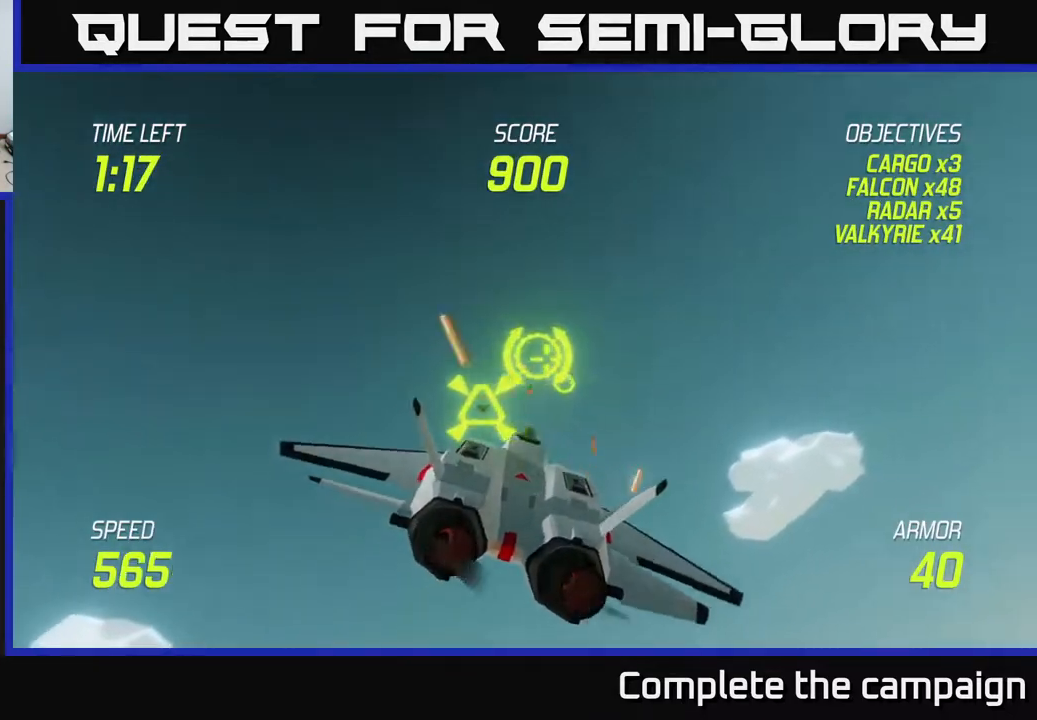
{"buttons": [], "left_stick": "up", "events": [[133, "left_stick", "right"], [283, "left_stick", "center"], [467, "left_stick", "up"], [500, "R2", "up"]]}
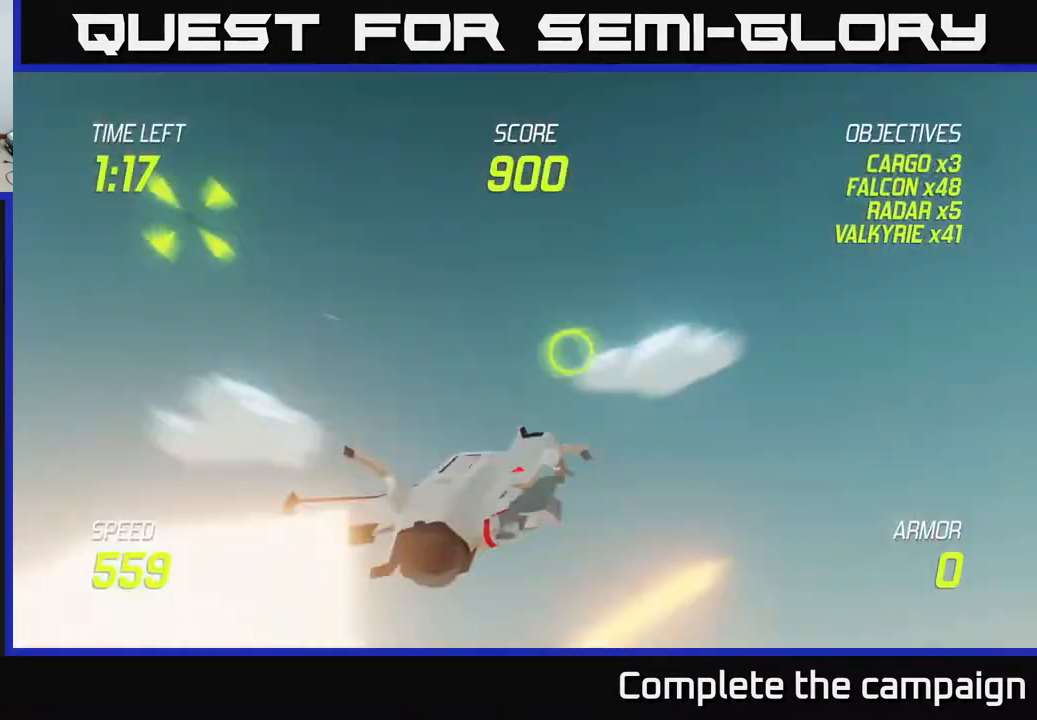
{"buttons": [], "left_stick": "center", "events": [[17, "L2", "down"], [100, "left_stick", "right"], [133, "L2", "up"], [200, "L2", "down"], [250, "left_stick", "left"], [283, "L2", "up"], [417, "left_stick", "center"]]}
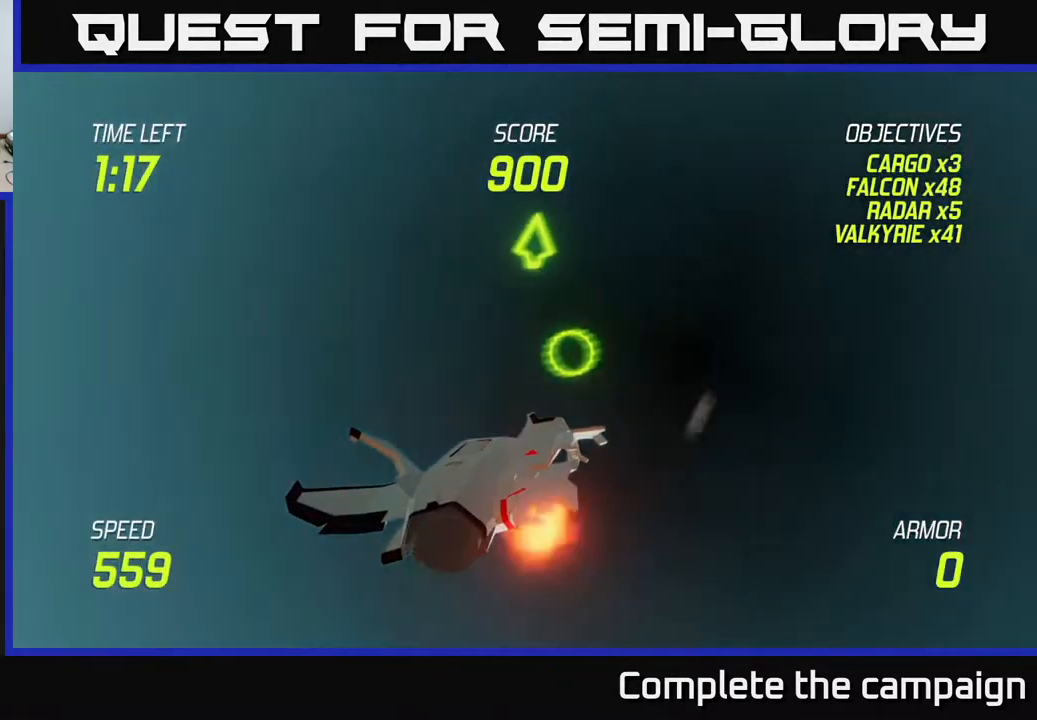
{"buttons": [], "left_stick": "center", "events": []}
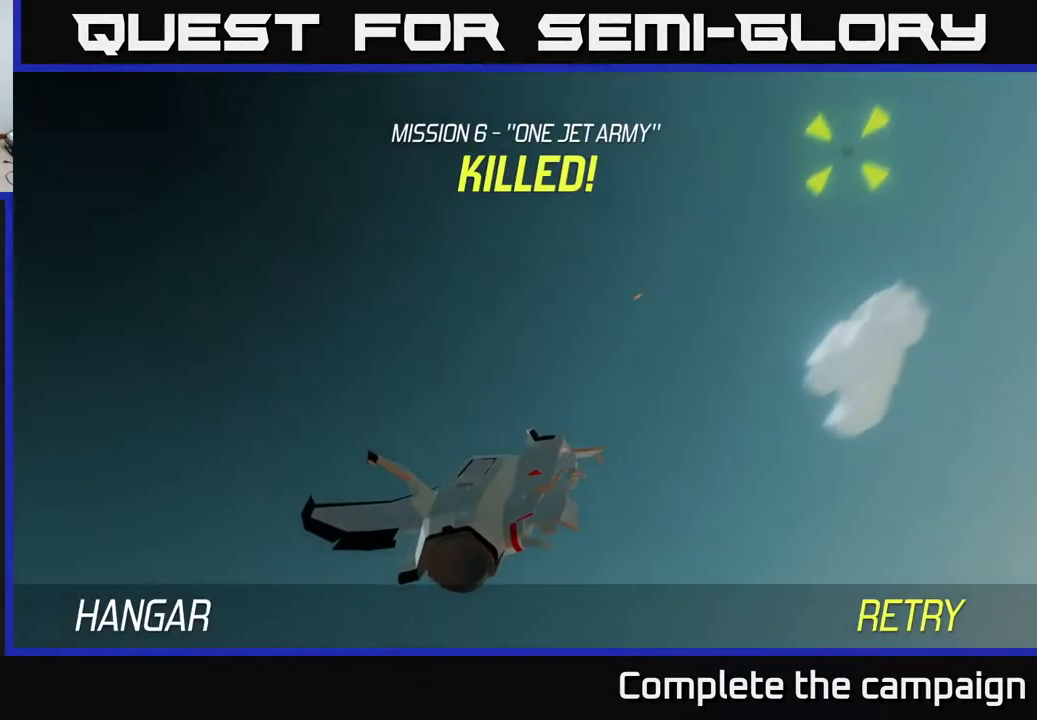
{"buttons": ["A"], "left_stick": "center", "events": [[267, "A", "down"], [383, "A", "up"], [450, "A", "down"]]}
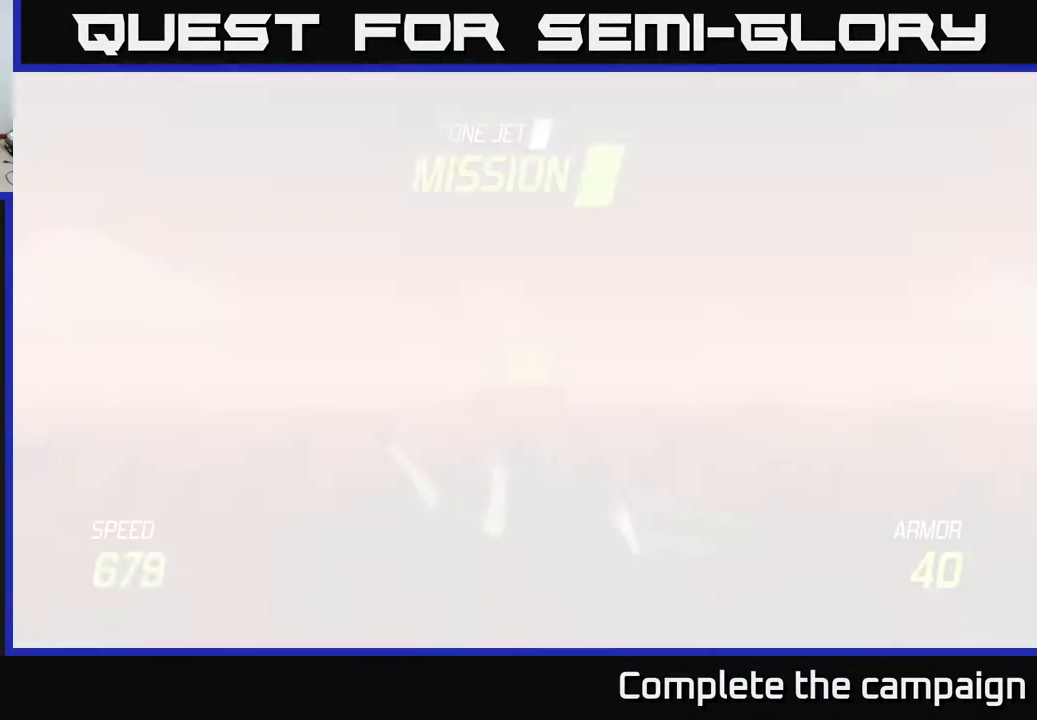
{"buttons": ["L2"], "left_stick": "down", "events": [[33, "A", "up"], [50, "left_stick", "down-left"], [167, "L2", "down"], [167, "left_stick", "down"]]}
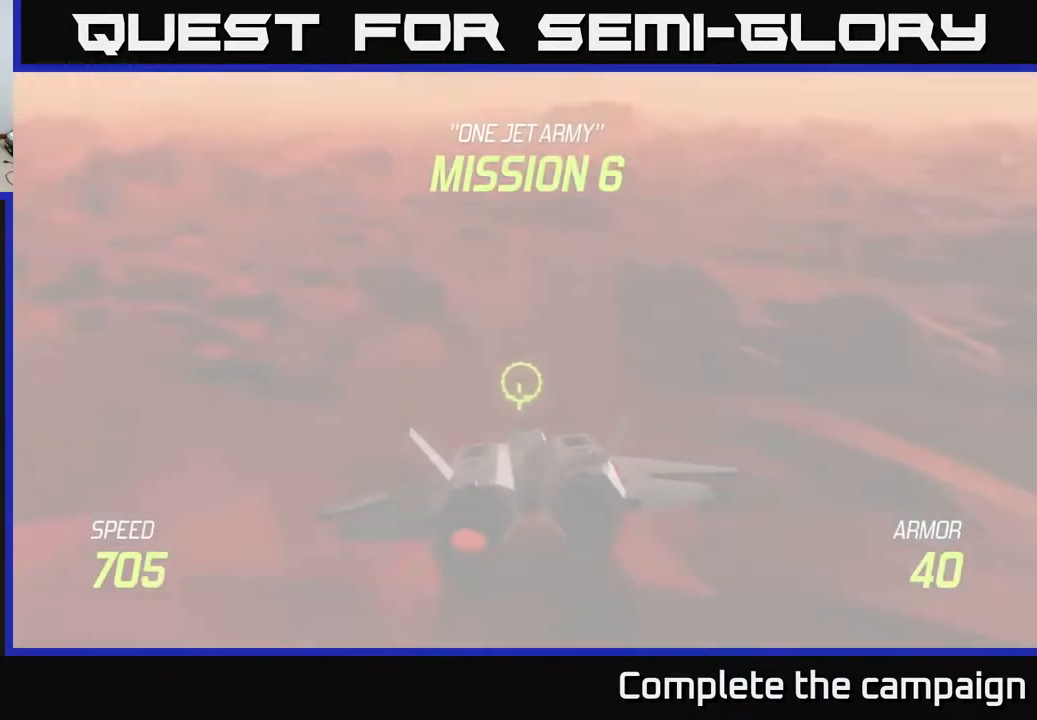
{"buttons": ["L2"], "left_stick": "center", "events": [[233, "left_stick", "down-right"], [350, "left_stick", "center"]]}
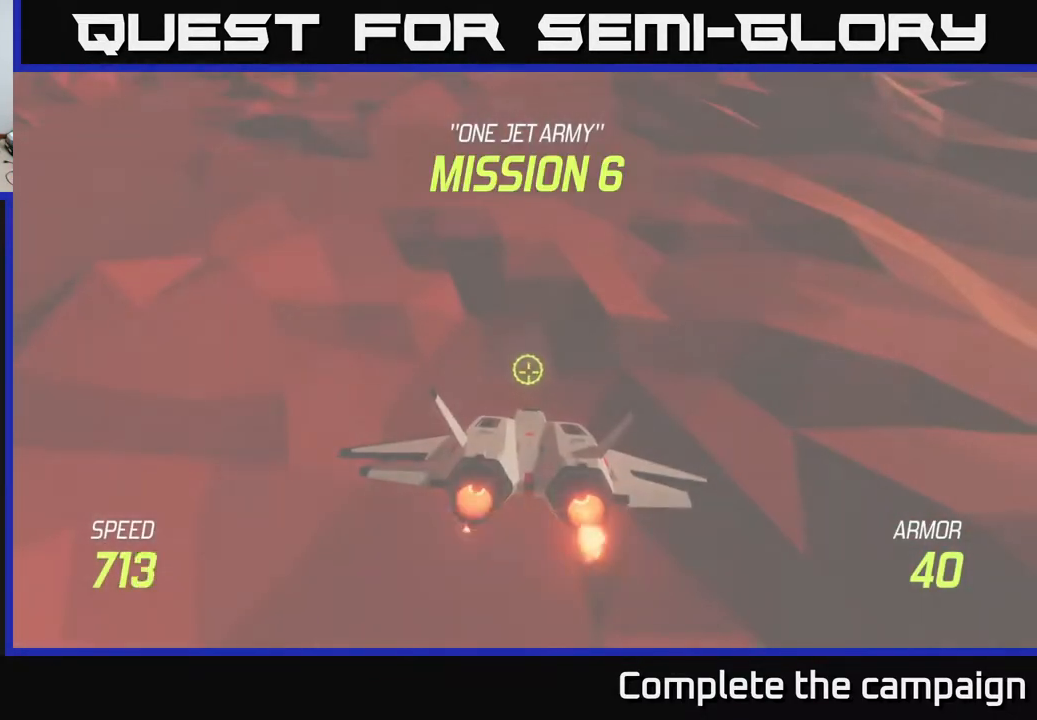
{"buttons": ["L2"], "left_stick": "center", "events": []}
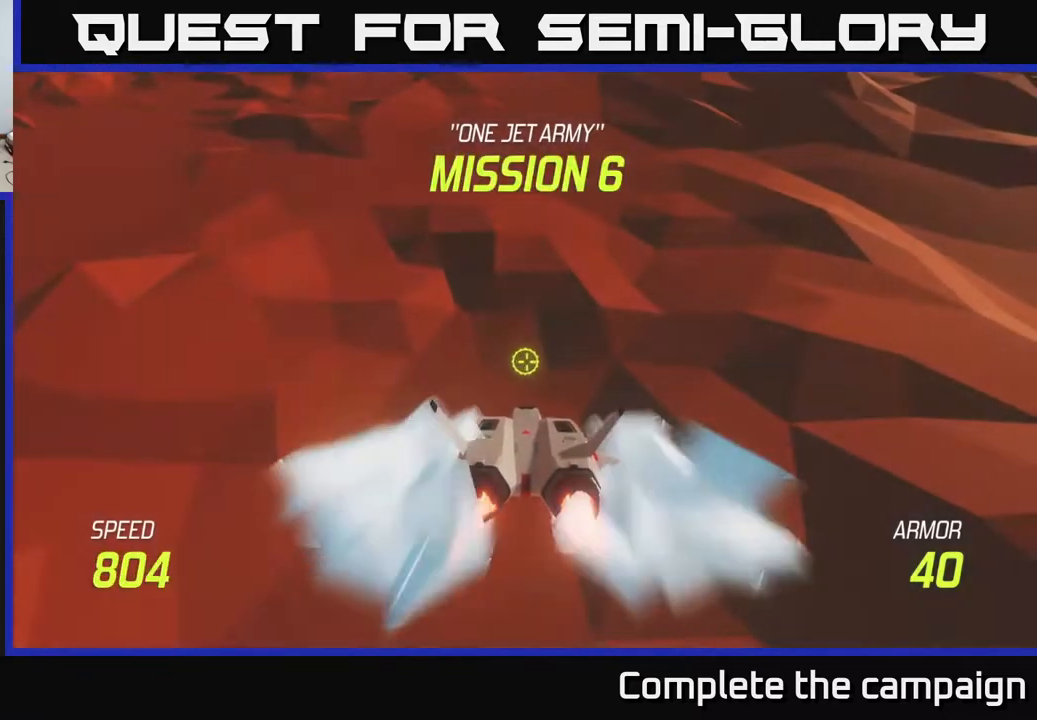
{"buttons": [], "left_stick": "up", "events": [[300, "left_stick", "up"], [483, "L2", "up"]]}
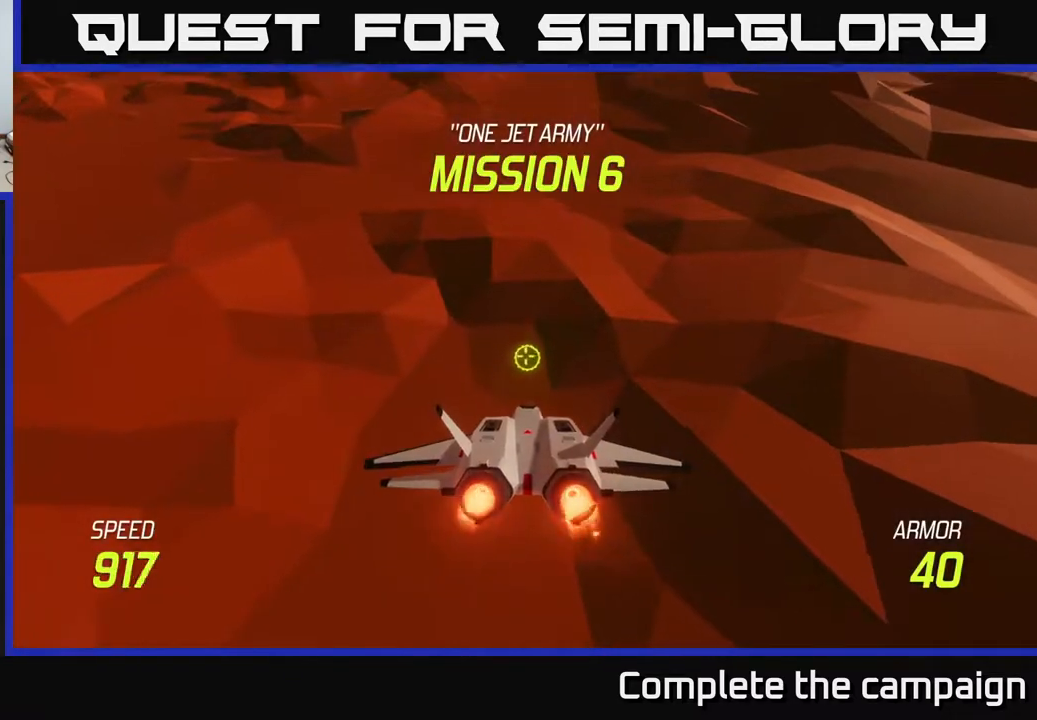
{"buttons": [], "left_stick": "up-left", "events": [[217, "left_stick", "up-left"]]}
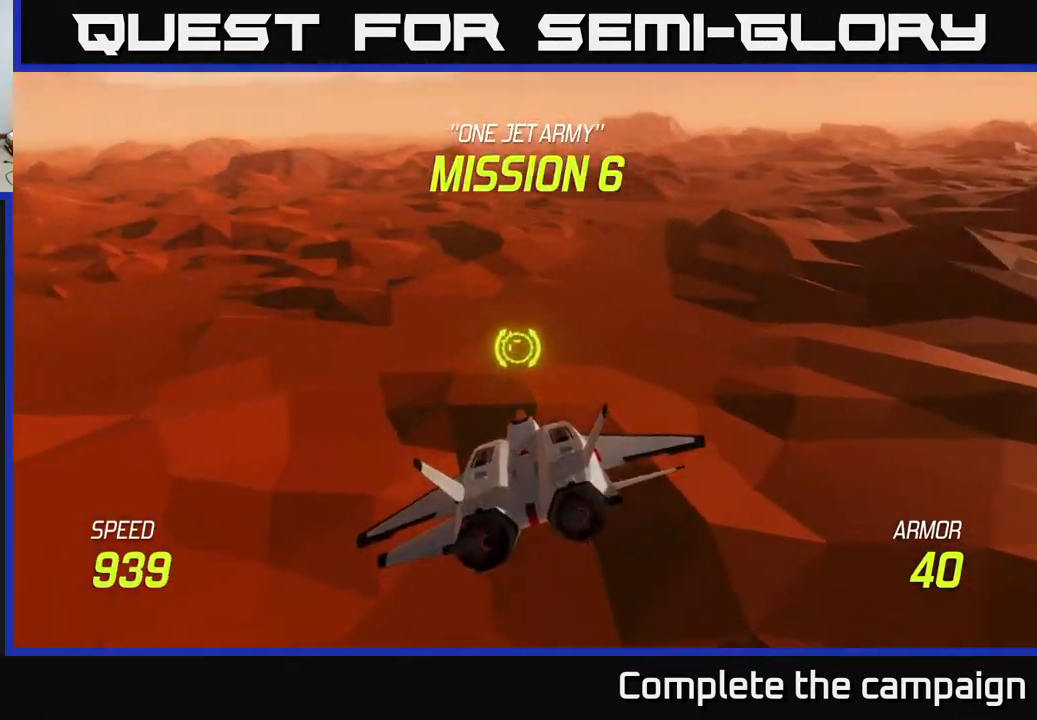
{"buttons": [], "left_stick": "center", "events": [[117, "left_stick", "center"], [300, "left_stick", "left"], [450, "left_stick", "center"]]}
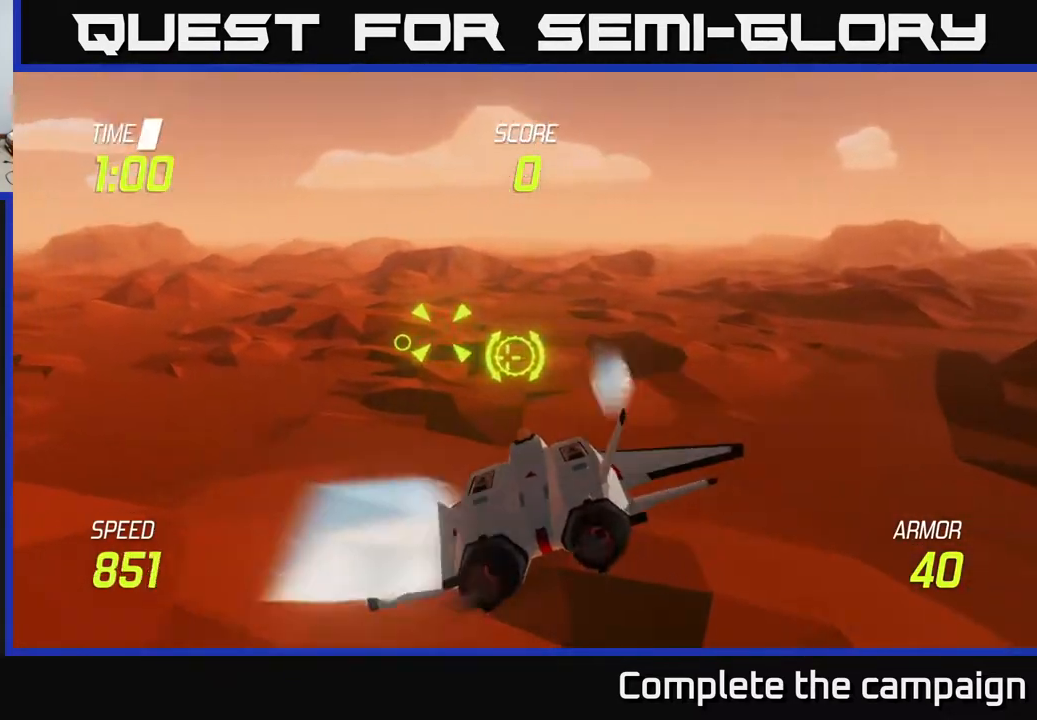
{"buttons": ["R2"], "left_stick": "up-left", "events": [[167, "left_stick", "left"], [217, "R2", "down"], [317, "left_stick", "center"], [500, "left_stick", "up-left"]]}
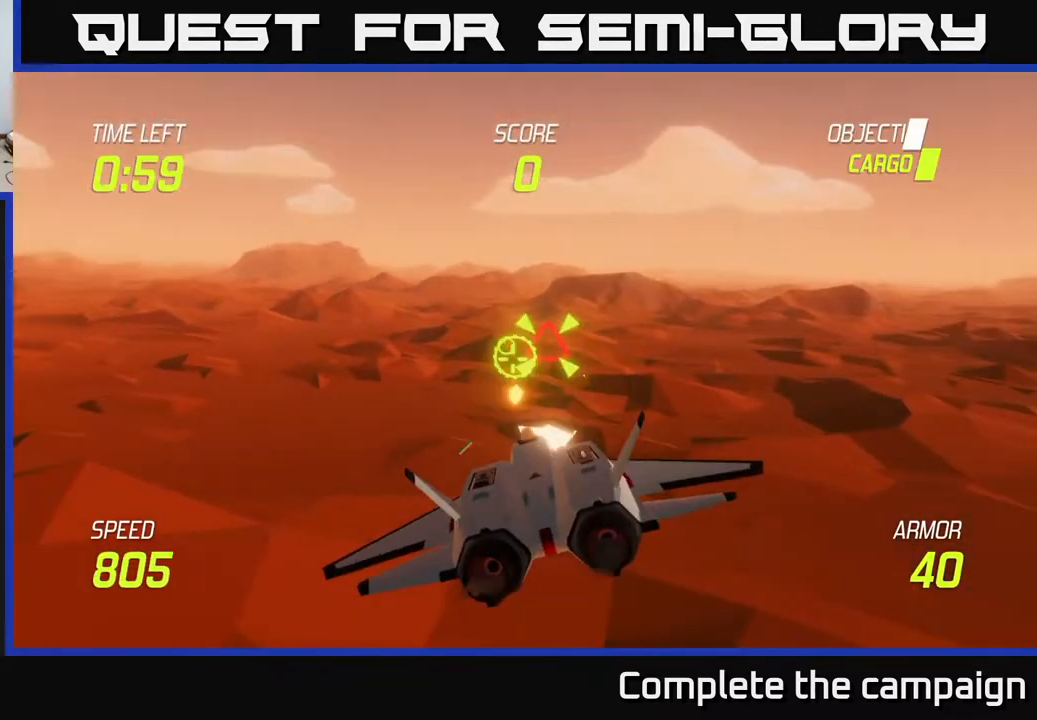
{"buttons": ["R2"], "left_stick": "center", "events": [[167, "left_stick", "center"]]}